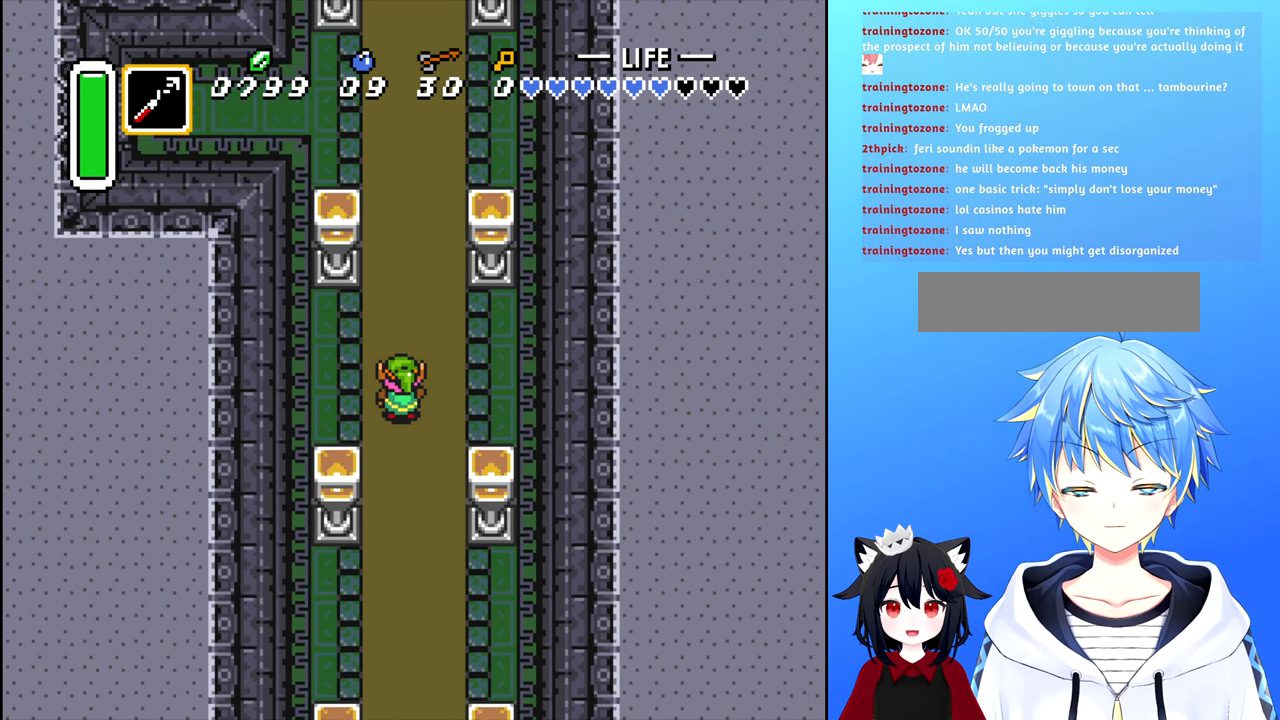
Gameplay with a controller (Nintendo layout); each line is a JSON object with the inputs held at the frame after it. "events" lists button and stick changes between this image and that frame as [ms after this image, input, new state], when the widget could be followed in between. Not read: L3 R3.
{"buttons": ["DPAD_UP"], "events": [[84, "DPAD_DOWN", "down"], [150, "DPAD_DOWN", "up"], [250, "DPAD_UP", "down"]]}
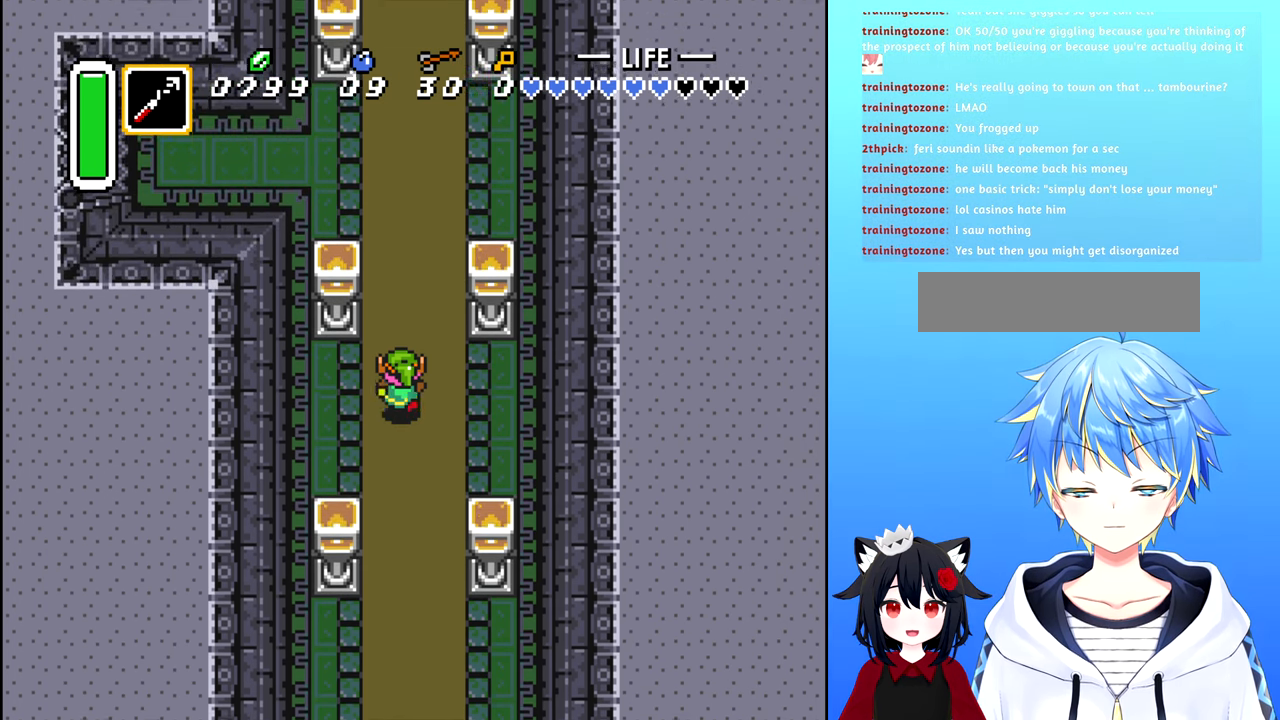
{"buttons": ["DPAD_UP"], "events": []}
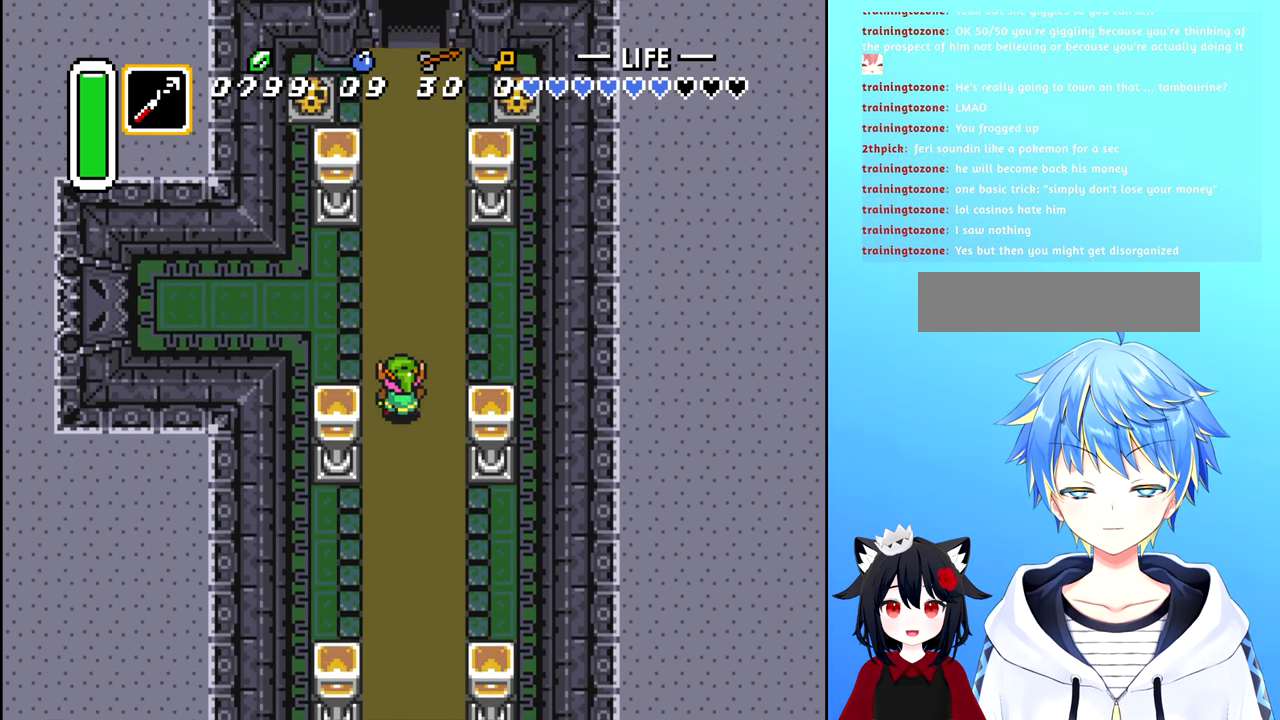
{"buttons": [], "events": [[200, "DPAD_UP", "up"]]}
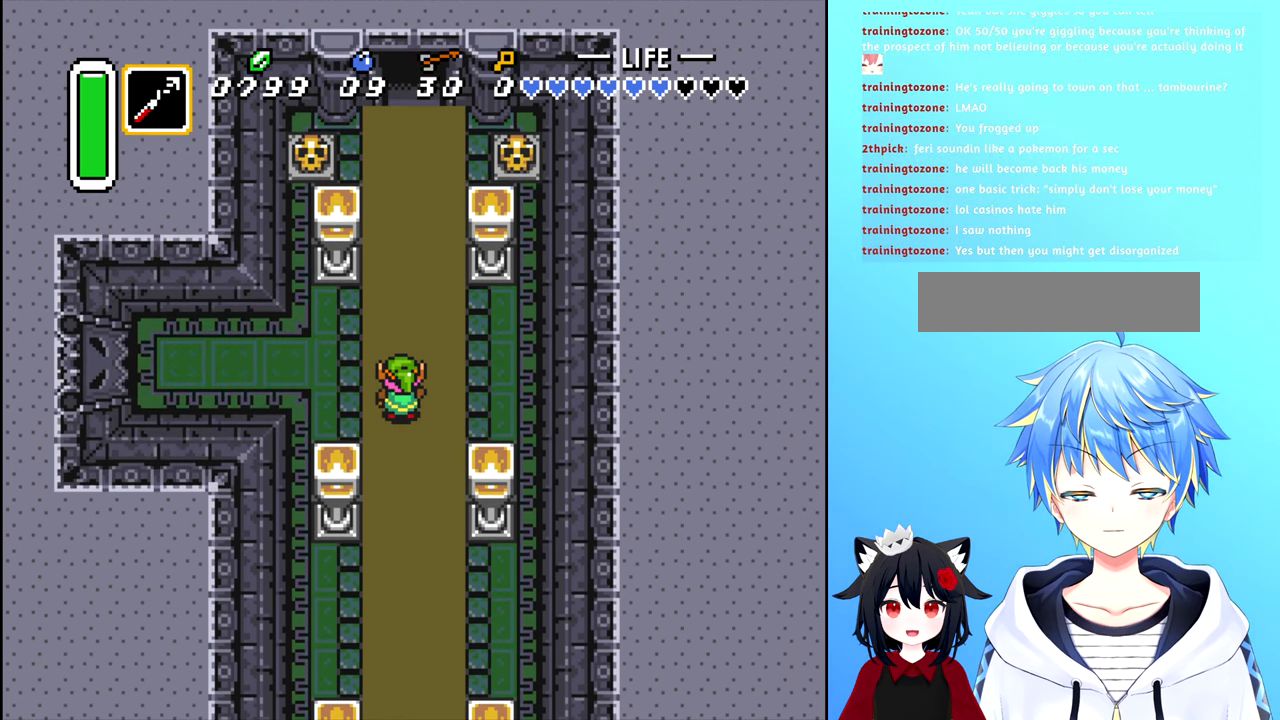
{"buttons": ["DPAD_UP"], "events": [[200, "DPAD_UP", "down"]]}
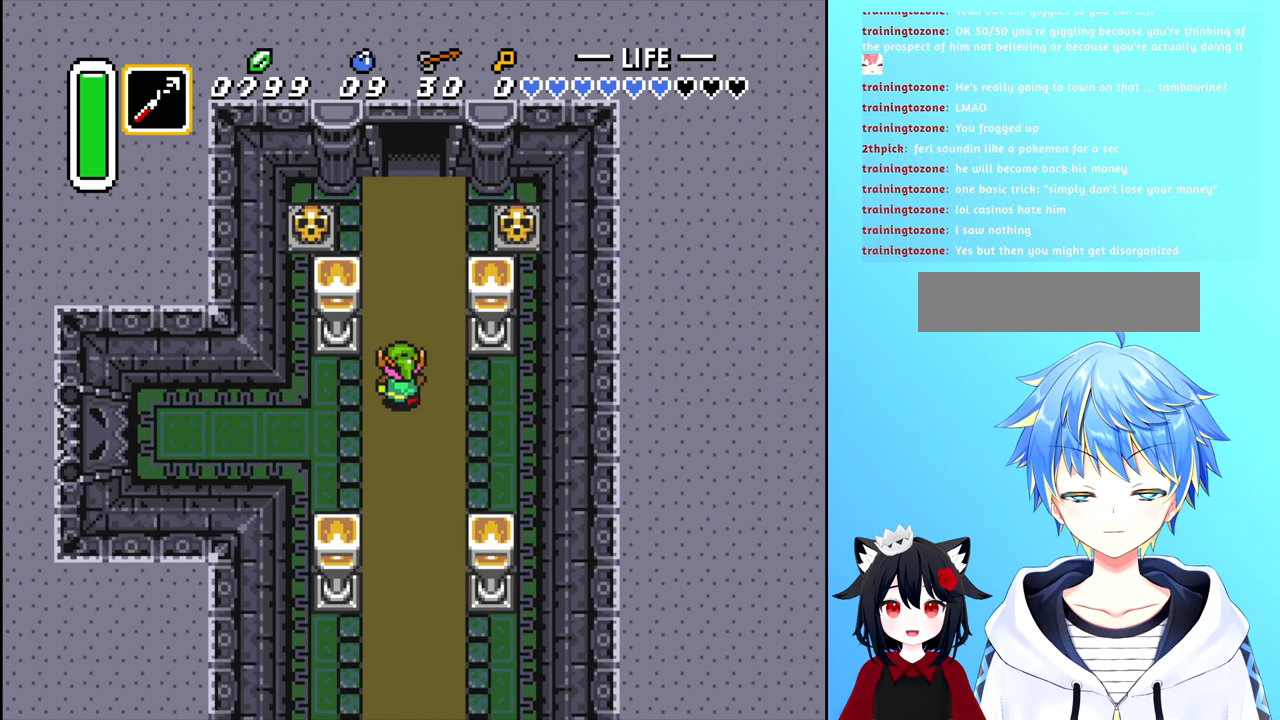
{"buttons": ["DPAD_UP"], "events": []}
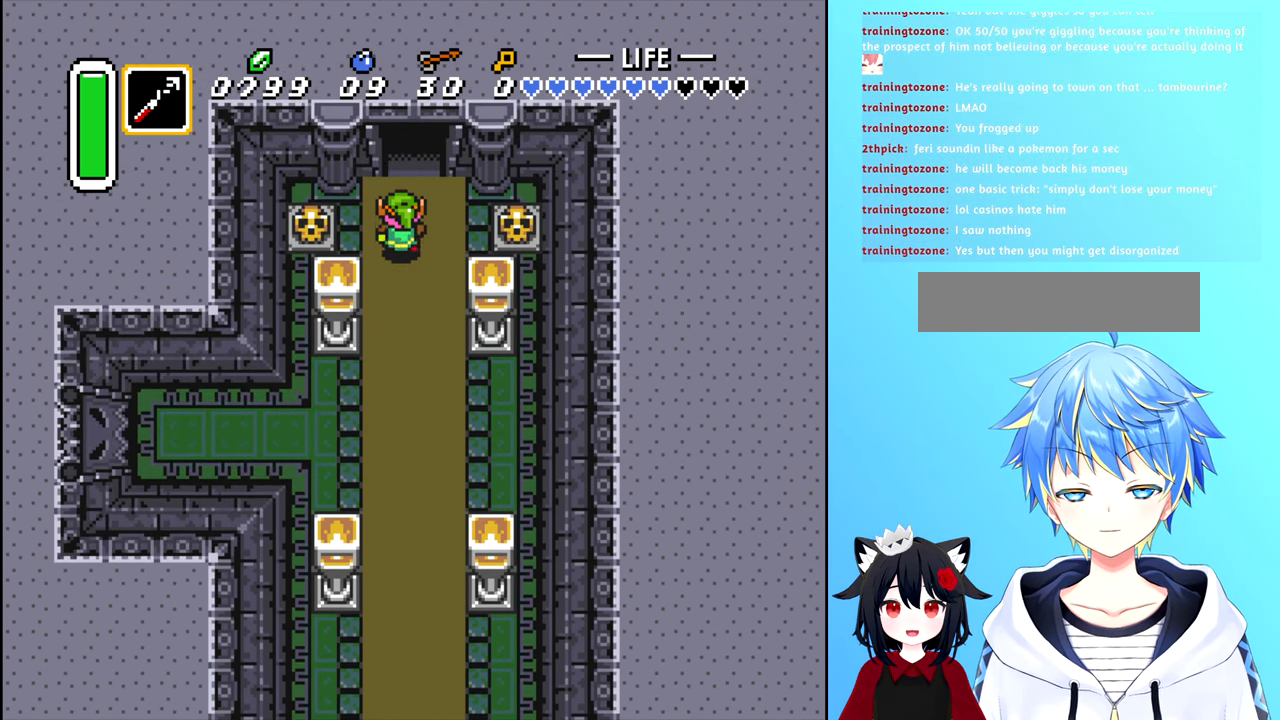
{"buttons": [], "events": [[50, "DPAD_UP", "up"], [84, "DPAD_LEFT", "down"], [300, "B", "down"], [350, "DPAD_LEFT", "up"], [450, "B", "up"]]}
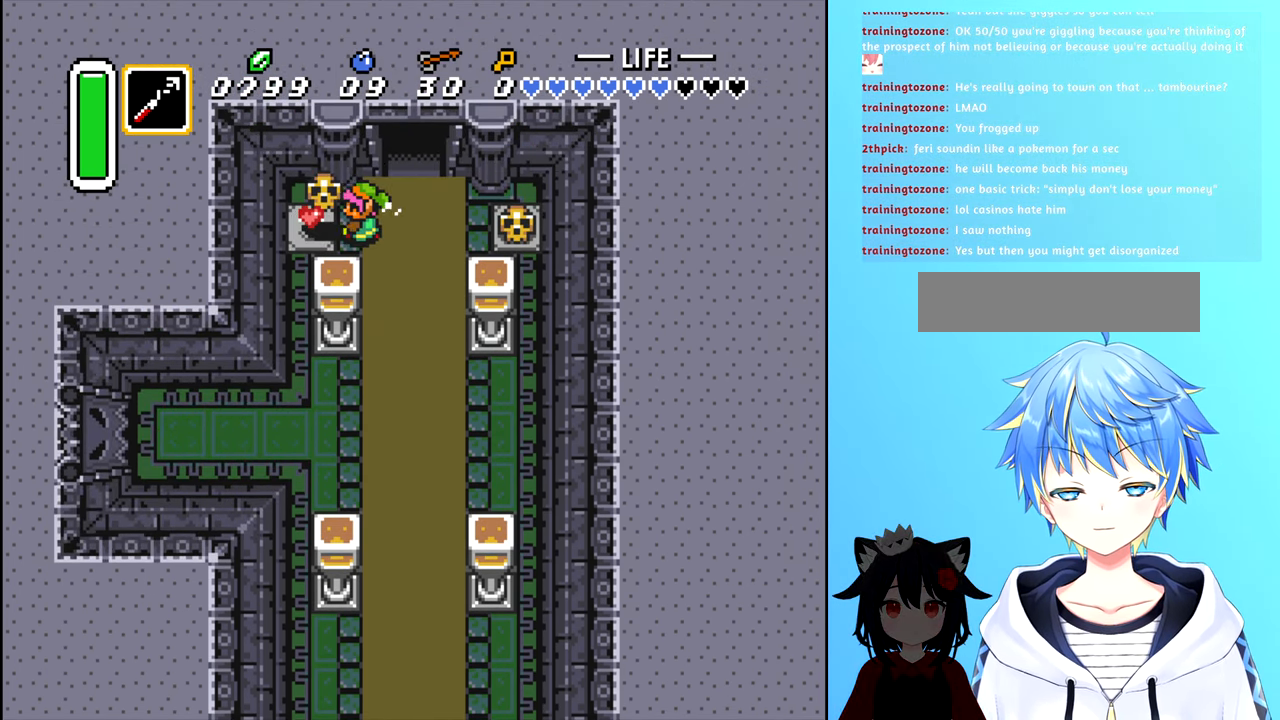
{"buttons": ["DPAD_RIGHT"], "events": [[266, "DPAD_LEFT", "down"], [283, "B", "down"], [400, "B", "up"], [433, "DPAD_LEFT", "up"], [500, "DPAD_RIGHT", "down"]]}
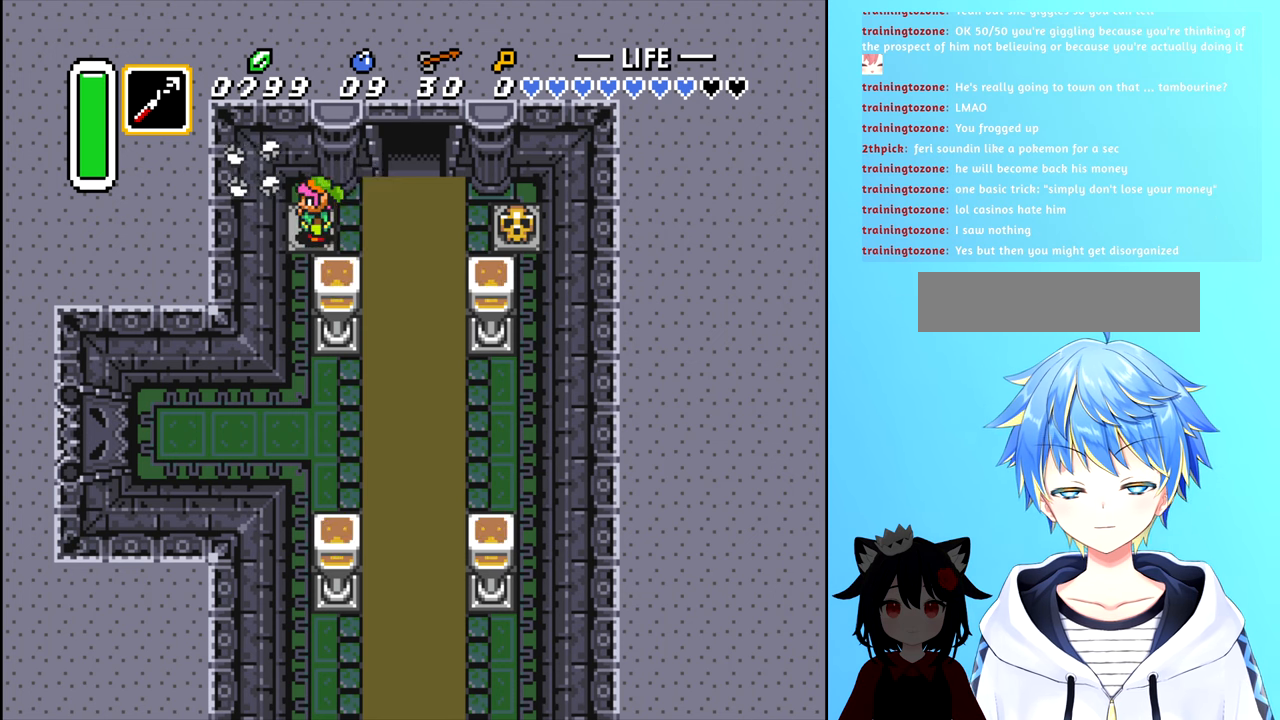
{"buttons": ["DPAD_RIGHT"], "events": []}
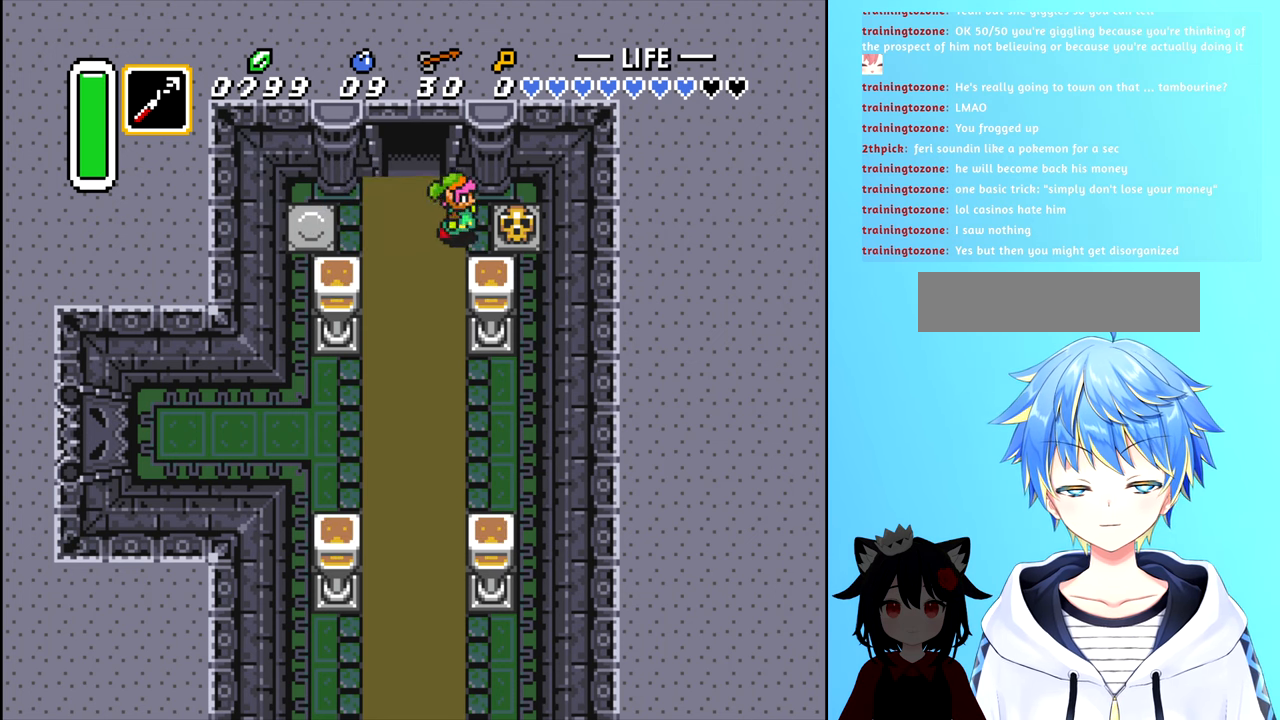
{"buttons": [], "events": [[83, "B", "down"], [116, "DPAD_RIGHT", "up"], [250, "B", "up"]]}
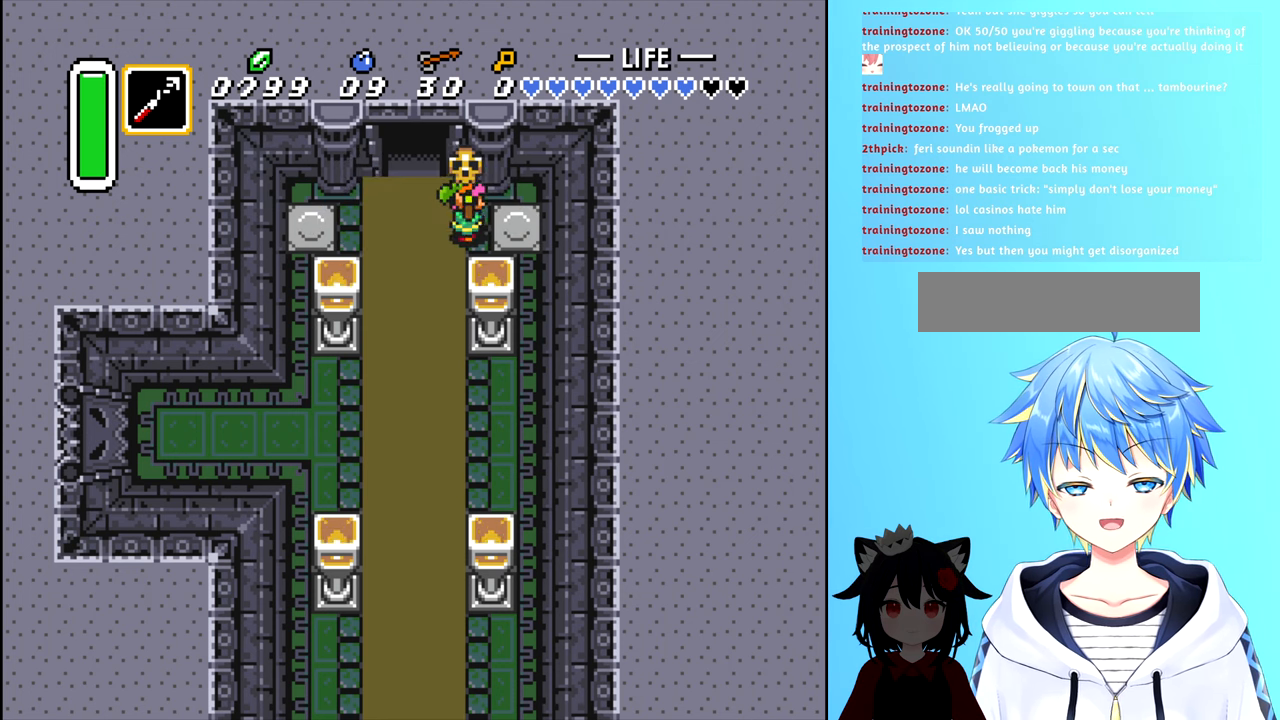
{"buttons": ["DPAD_DOWN"], "events": [[66, "DPAD_LEFT", "down"], [150, "B", "down"], [250, "B", "up"], [250, "DPAD_DOWN", "down"], [250, "DPAD_LEFT", "up"]]}
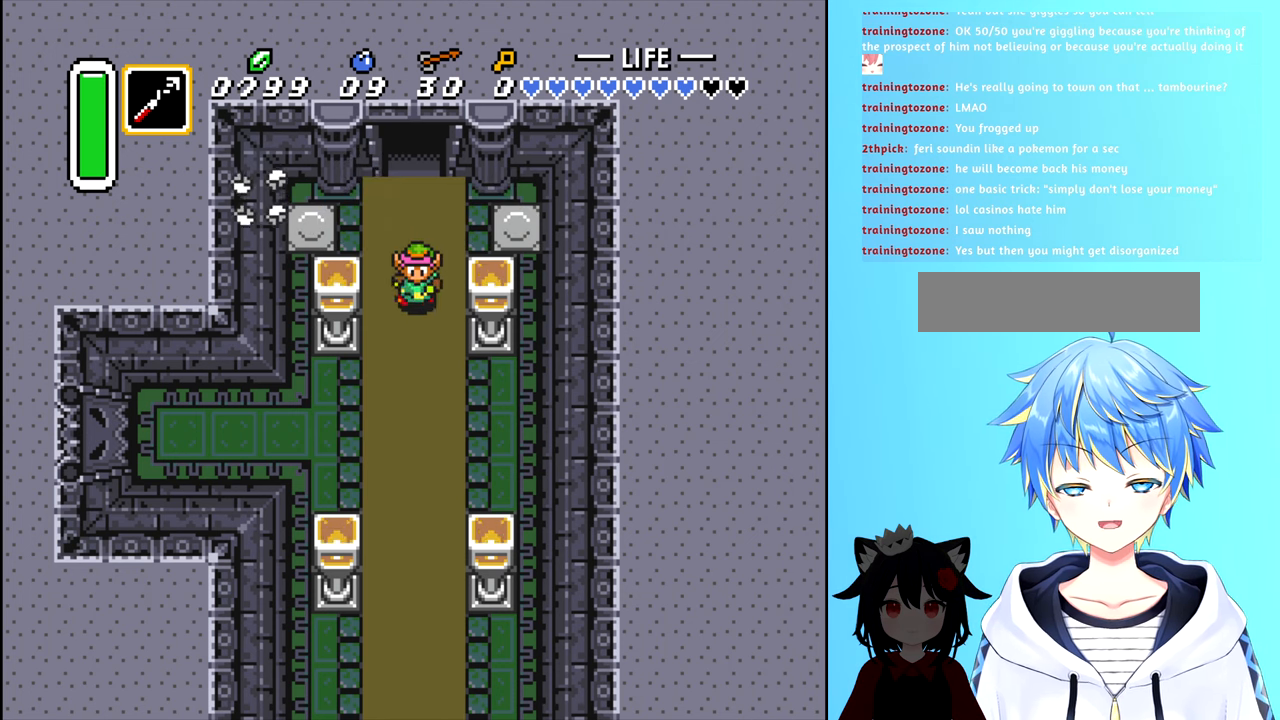
{"buttons": ["A", "DPAD_DOWN"], "events": [[183, "A", "down"]]}
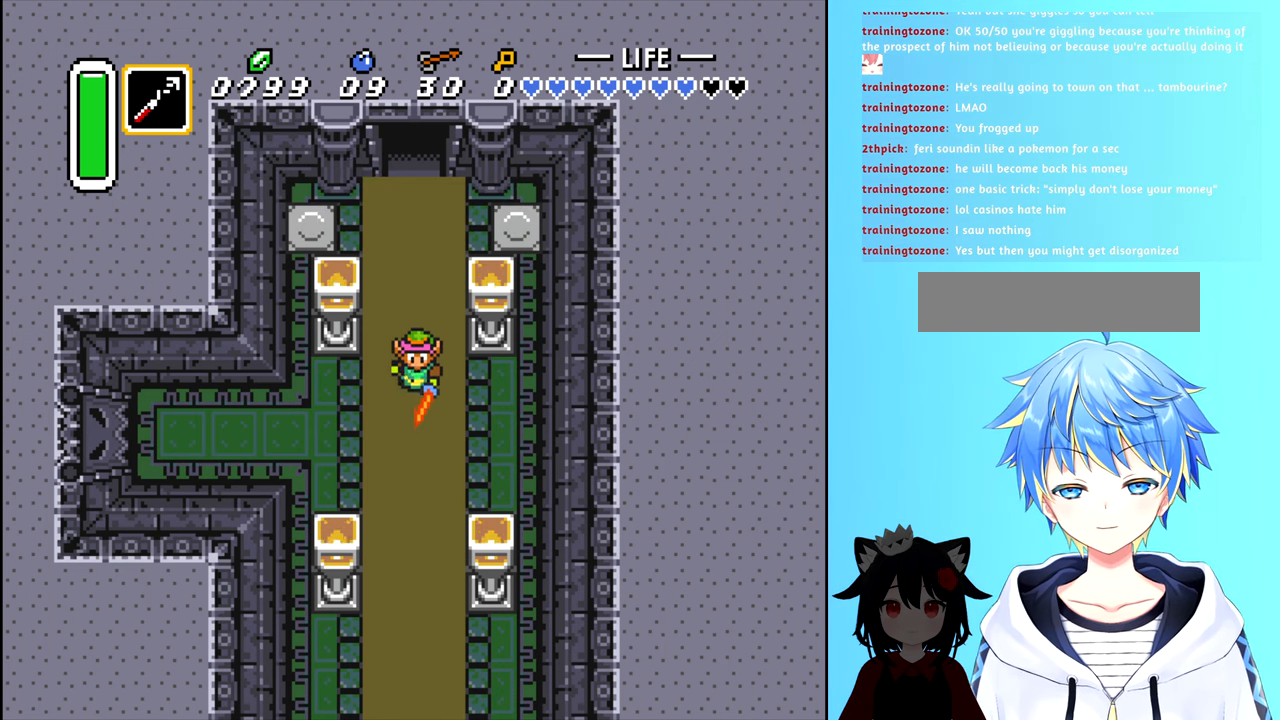
{"buttons": ["DPAD_DOWN"], "events": [[433, "A", "up"]]}
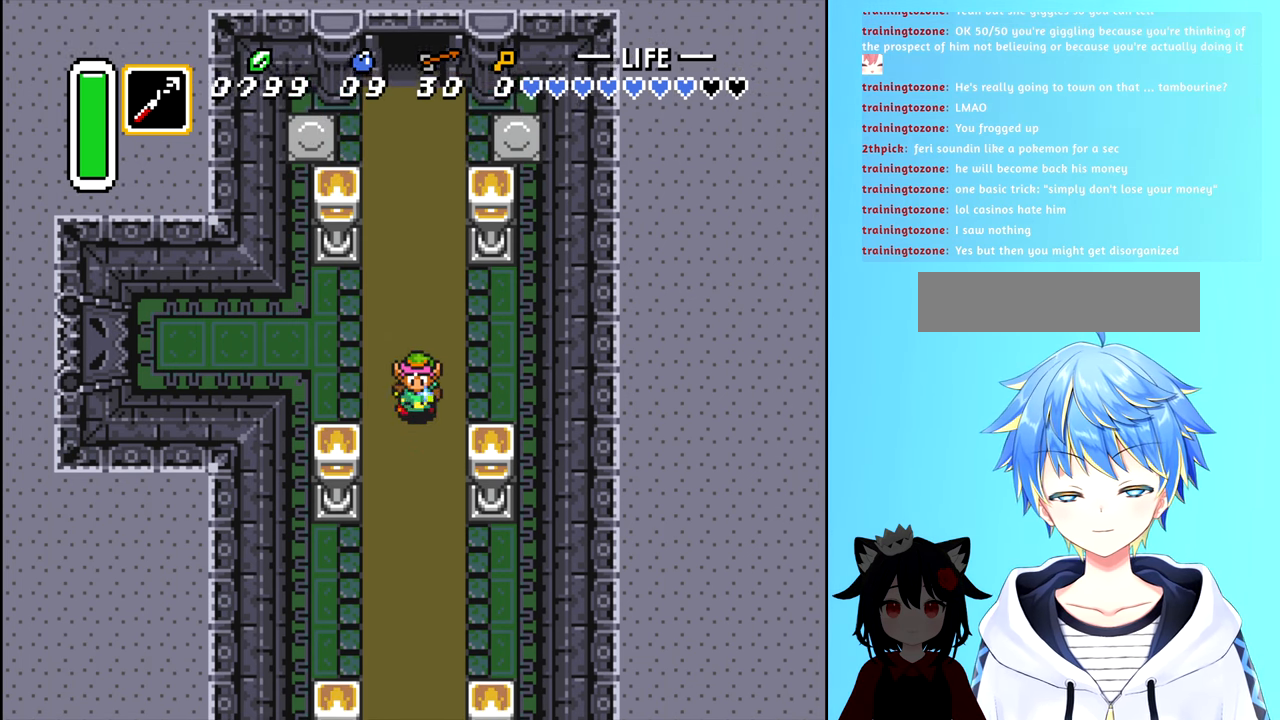
{"buttons": ["B", "DPAD_DOWN"], "events": [[33, "B", "down"]]}
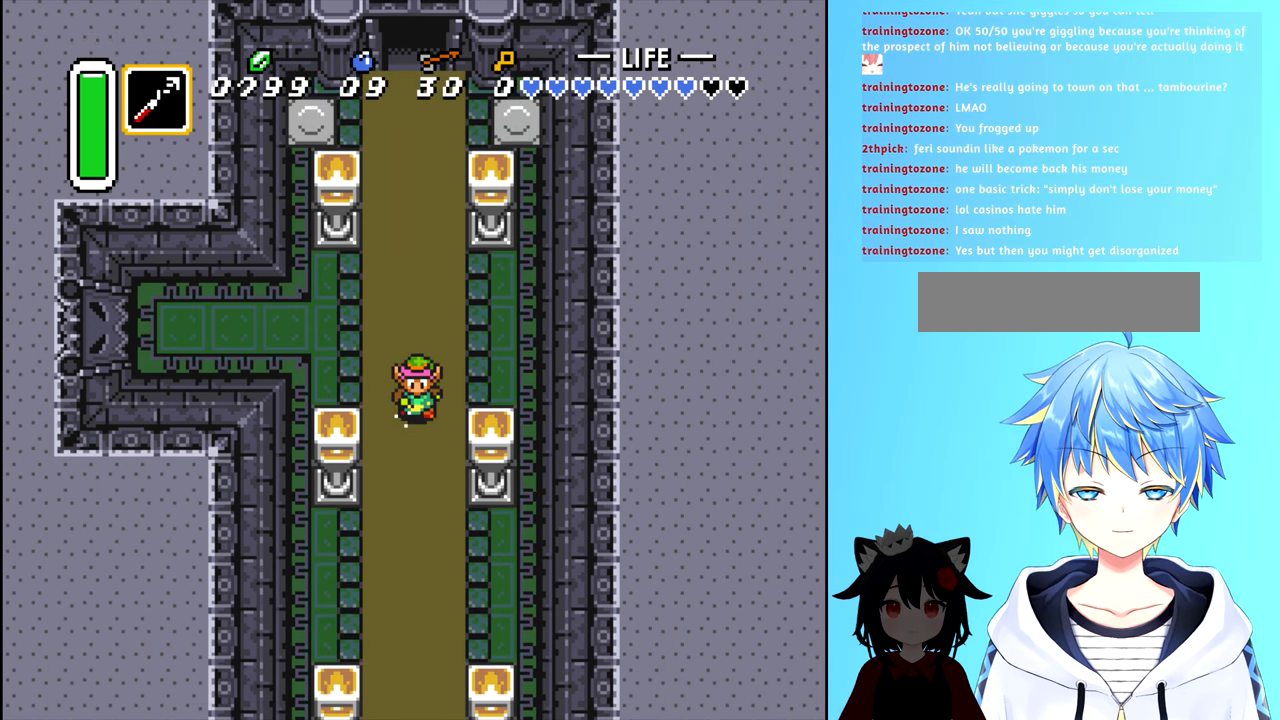
{"buttons": ["B", "DPAD_DOWN"], "events": []}
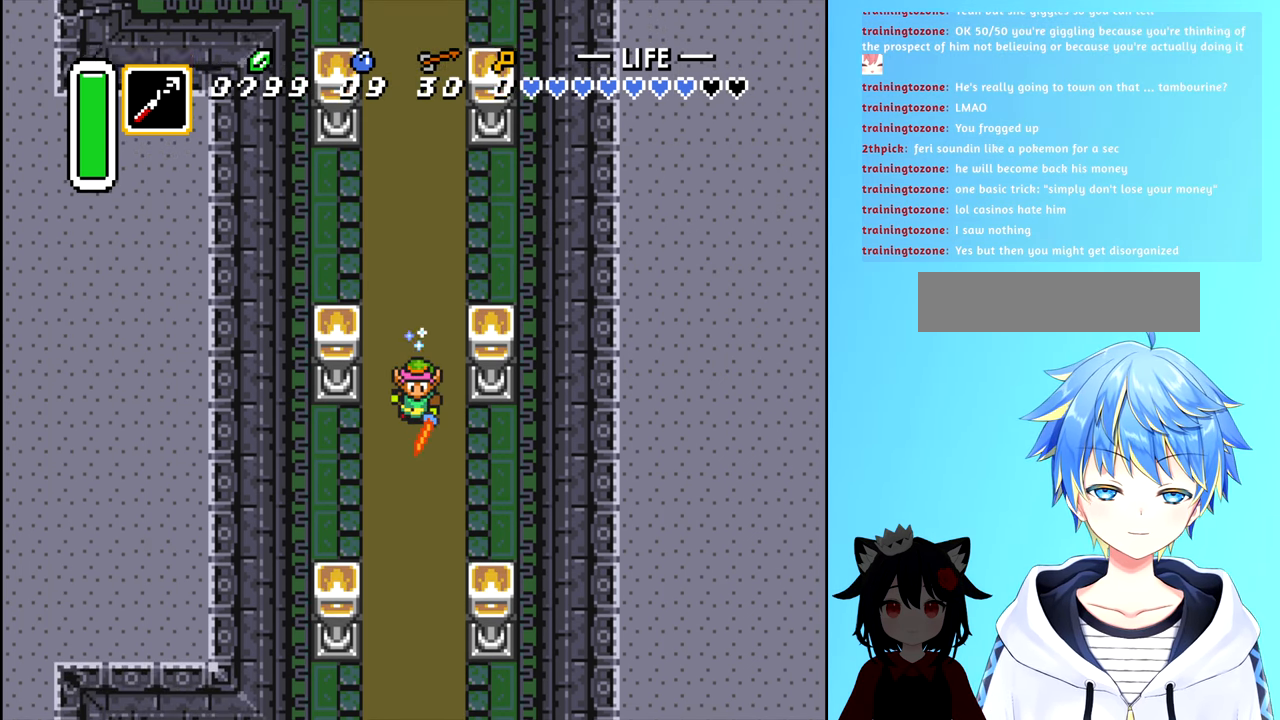
{"buttons": ["DPAD_LEFT"], "events": [[450, "DPAD_DOWN", "up"], [450, "DPAD_LEFT", "down"], [466, "B", "up"]]}
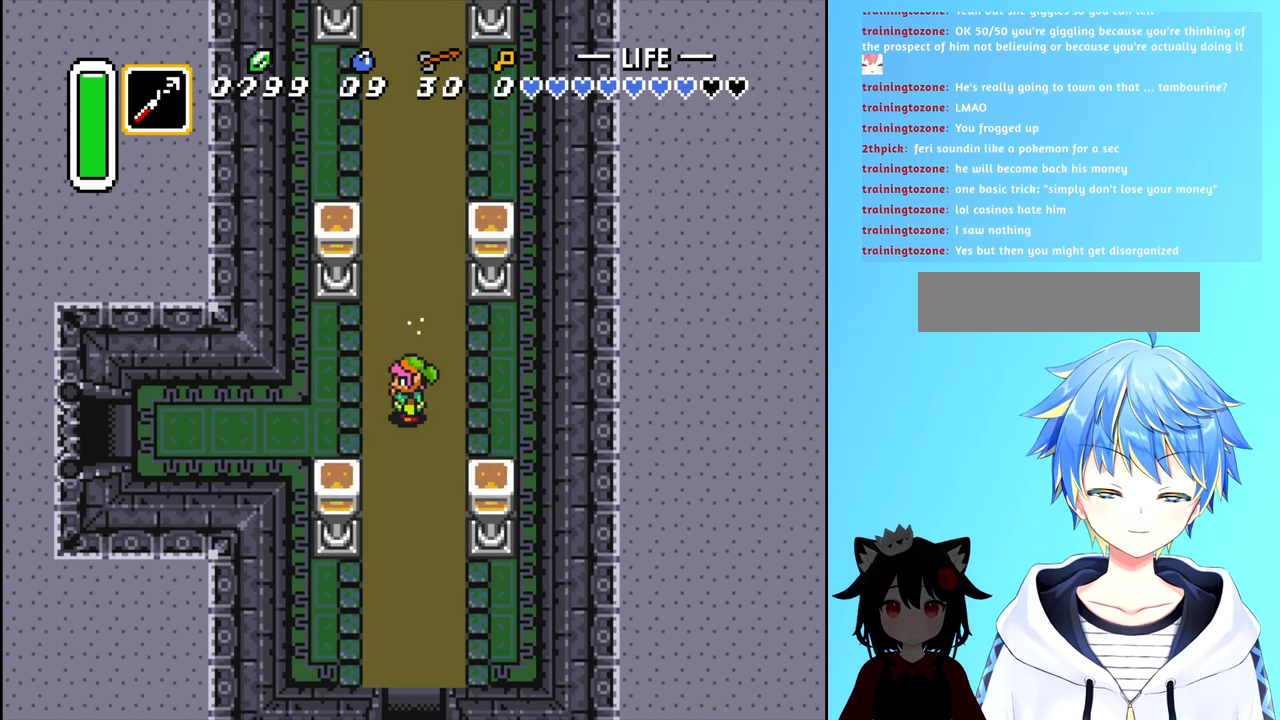
{"buttons": ["B", "DPAD_DOWN", "DPAD_LEFT"], "events": [[50, "B", "down"], [500, "DPAD_DOWN", "down"]]}
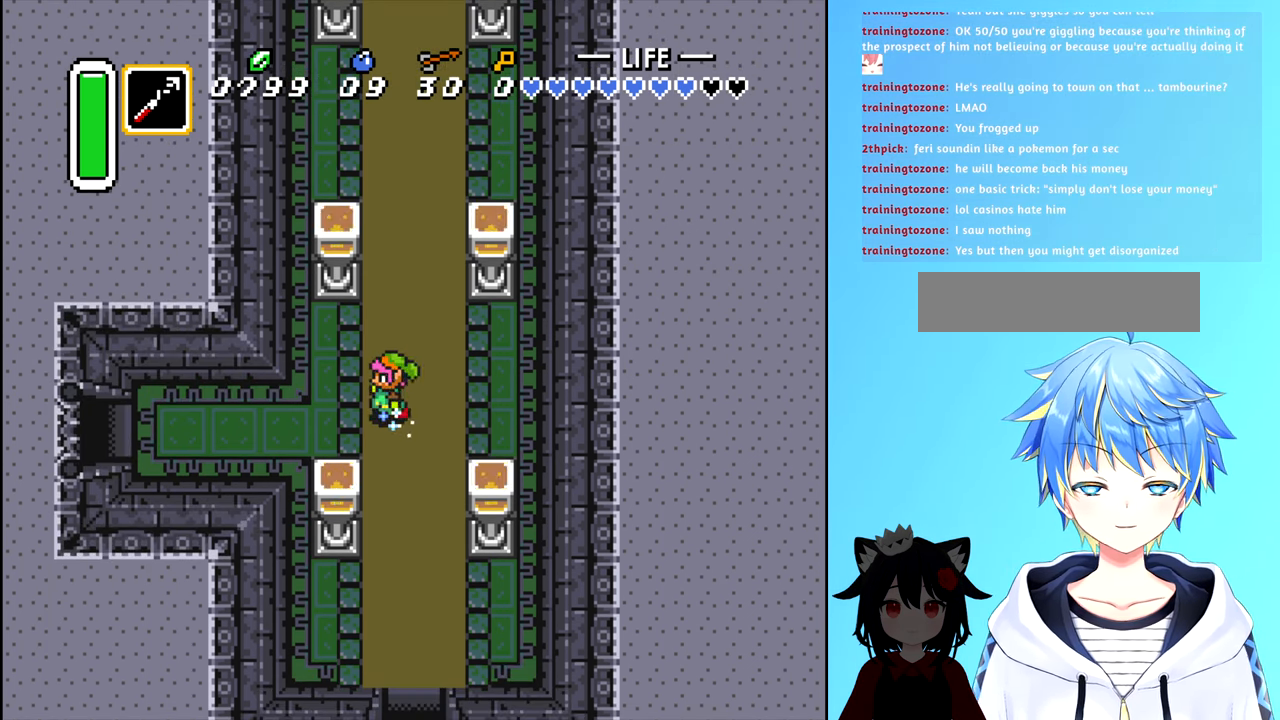
{"buttons": ["B", "DPAD_LEFT"], "events": [[200, "DPAD_DOWN", "up"]]}
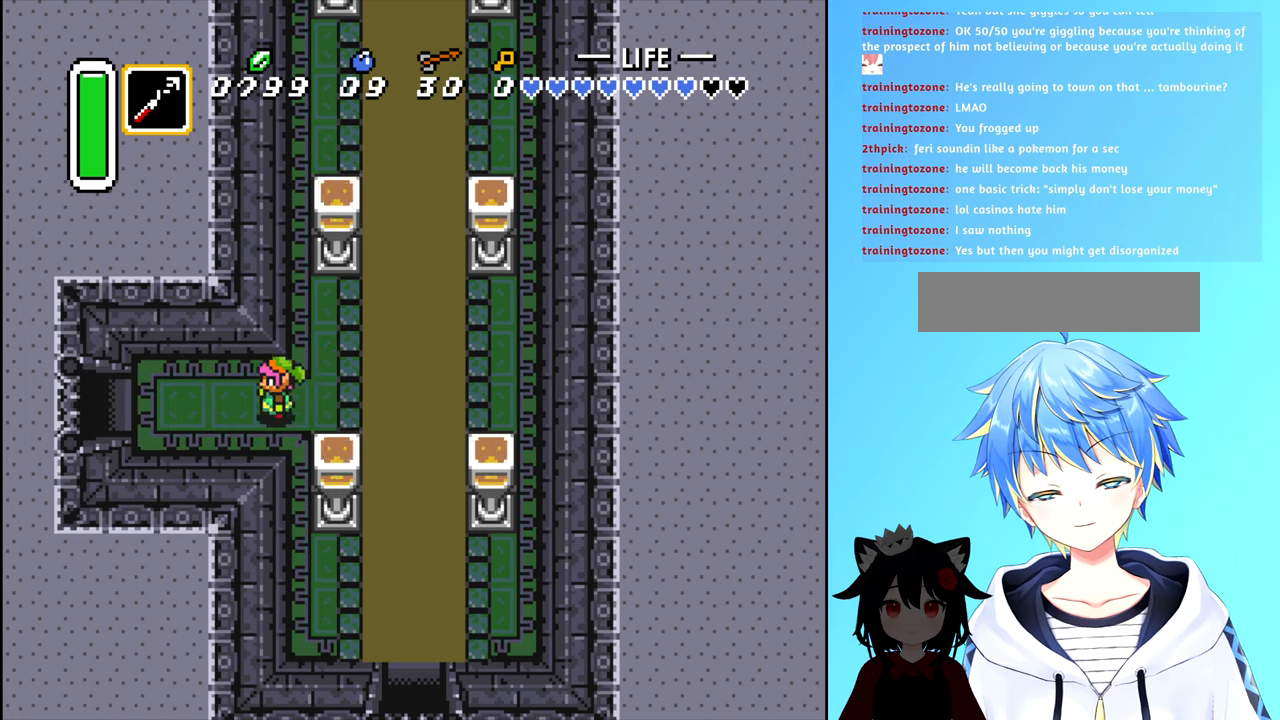
{"buttons": ["B", "DPAD_LEFT"], "events": [[200, "B", "up"], [283, "B", "down"]]}
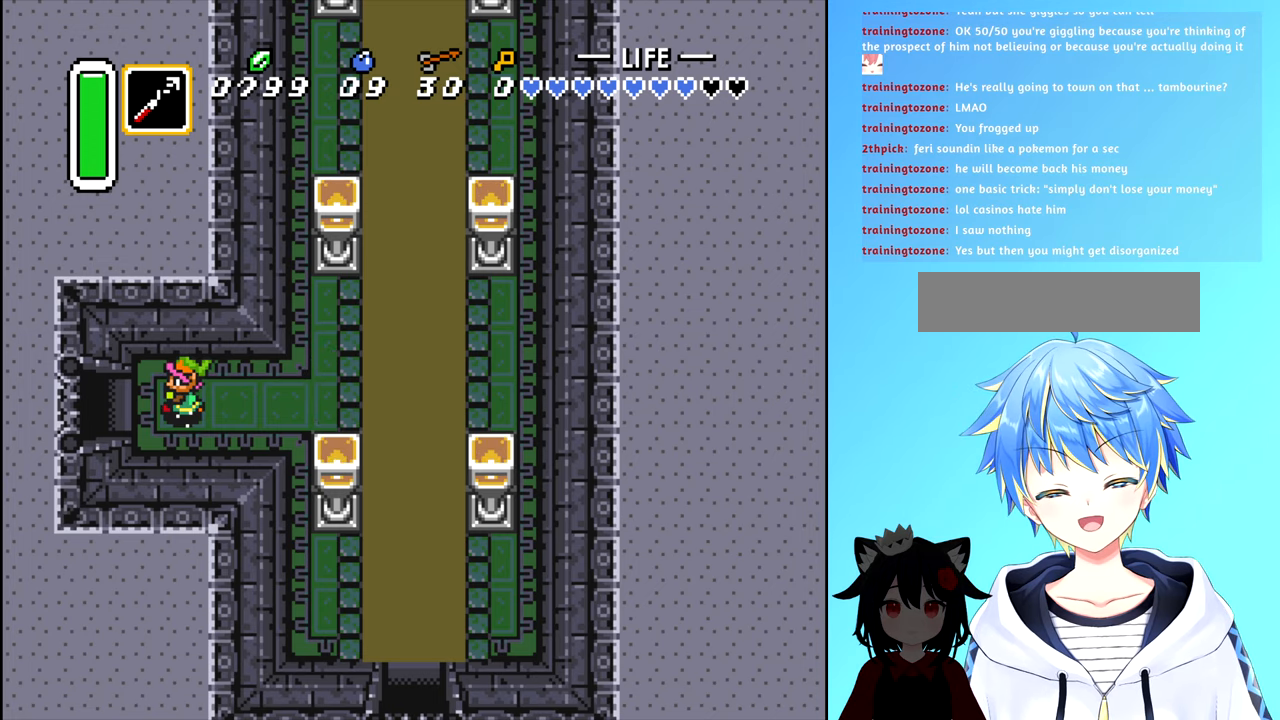
{"buttons": [], "events": [[100, "B", "up"], [267, "DPAD_LEFT", "up"]]}
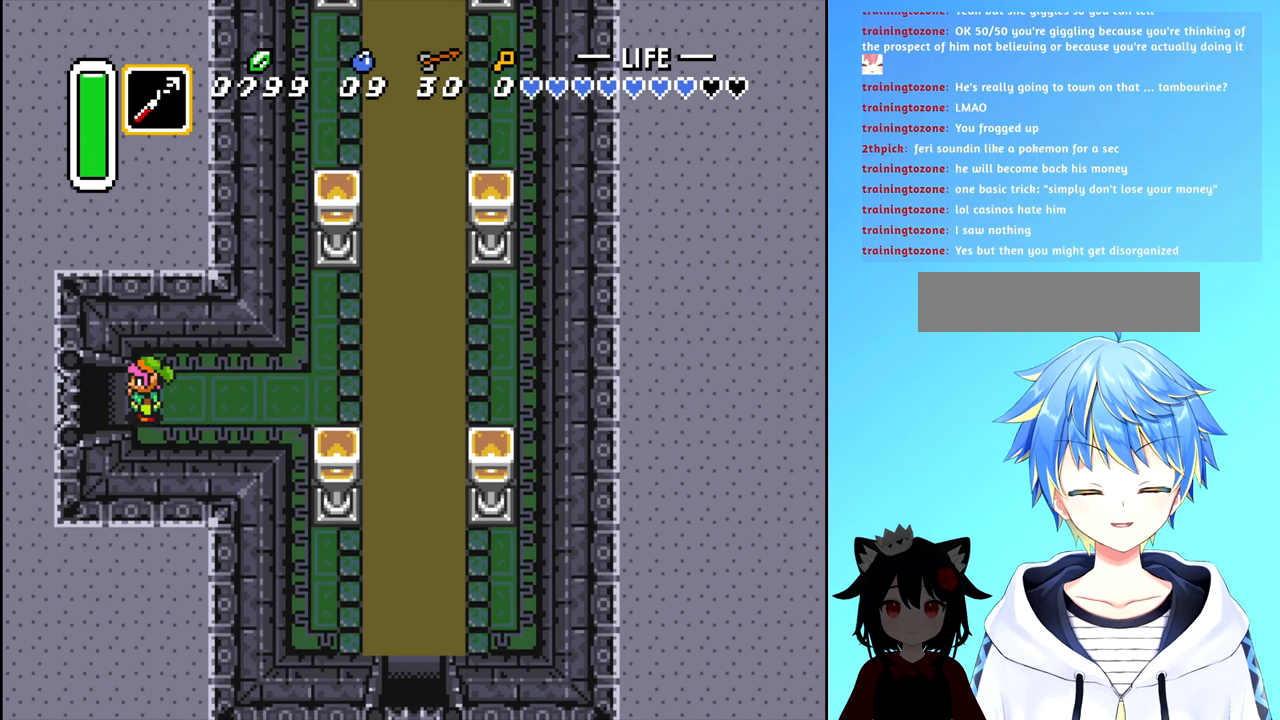
{"buttons": ["DPAD_LEFT"], "events": [[183, "DPAD_LEFT", "down"]]}
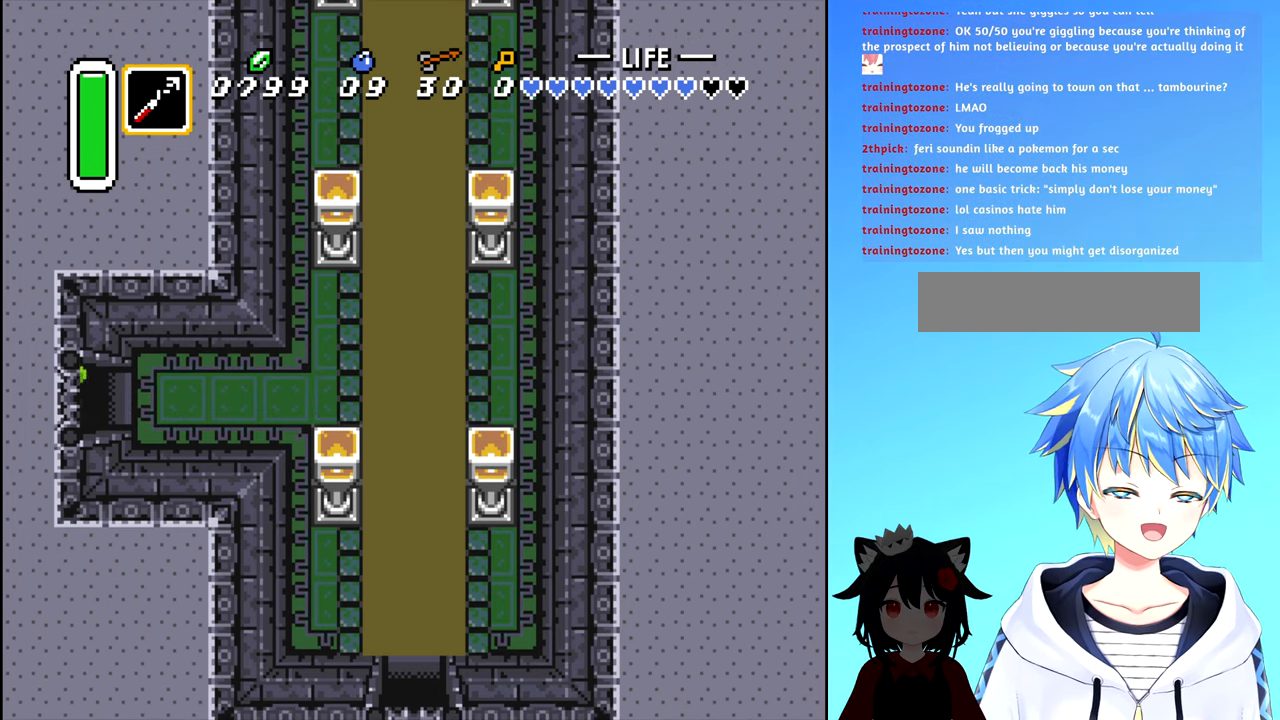
{"buttons": [], "events": [[433, "DPAD_LEFT", "up"]]}